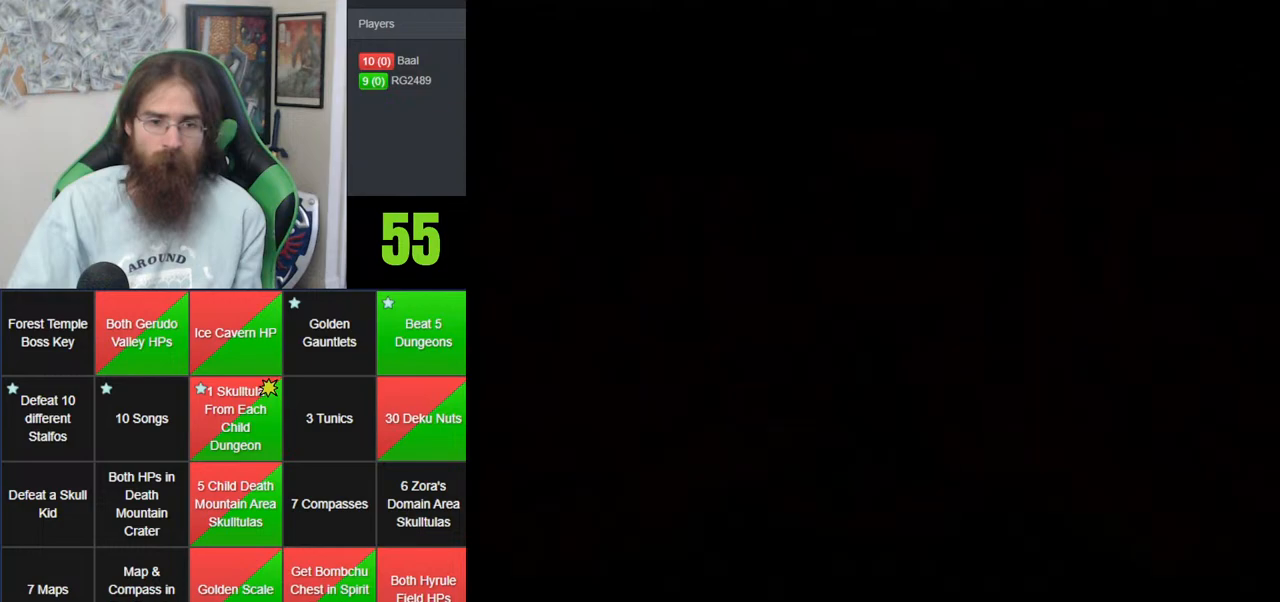
Gameplay with a controller (Nintendo layout); each line is a JSON object with the inputs held at the frame after it. "events" lists button and stick changes between this image and that frame as [ms after this image, input, new state], when the widget could be followed in between. Not read: B DPAD_DOWN DPAD_RIGHT DPAD_UP L1 L3 R1 R3 START X Y.
{"buttons": [], "left_stick": "up", "events": []}
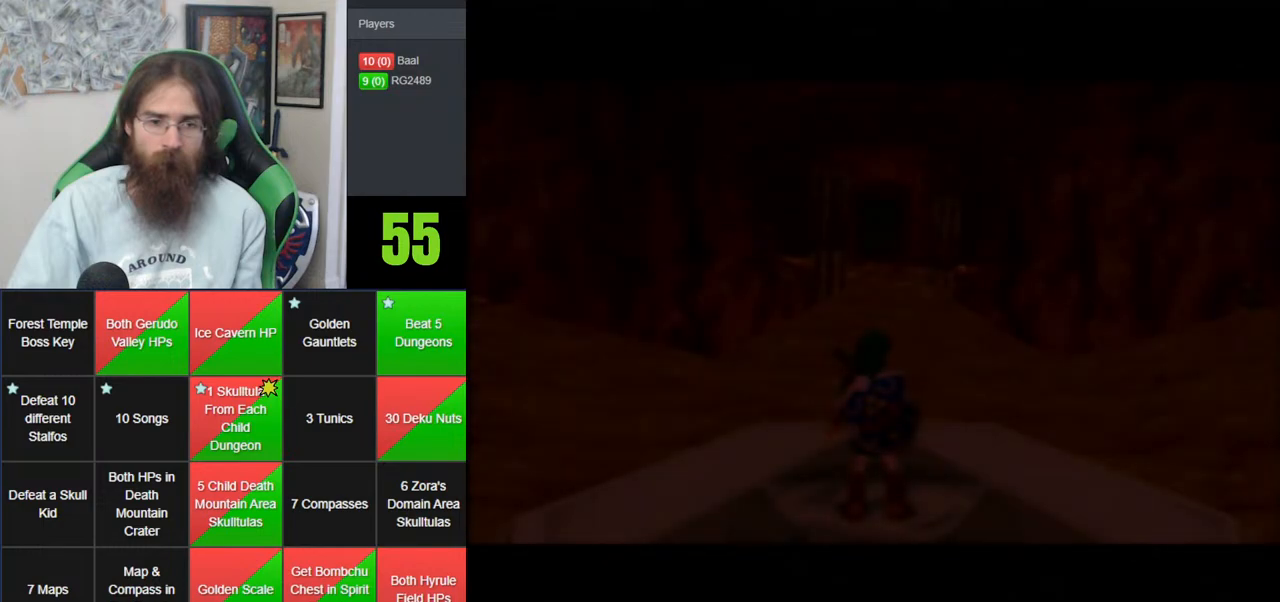
{"buttons": [], "left_stick": "up-left", "events": [[250, "left_stick", "up-left"]]}
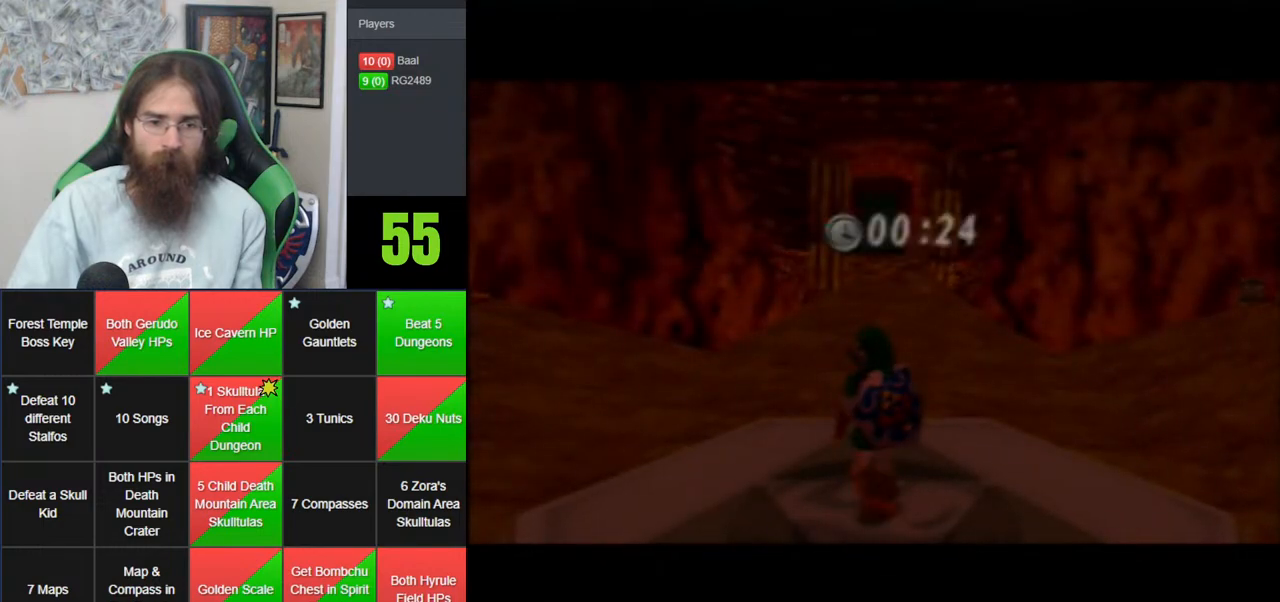
{"buttons": [], "left_stick": "up-left", "events": [[67, "A", "down"], [483, "A", "up"]]}
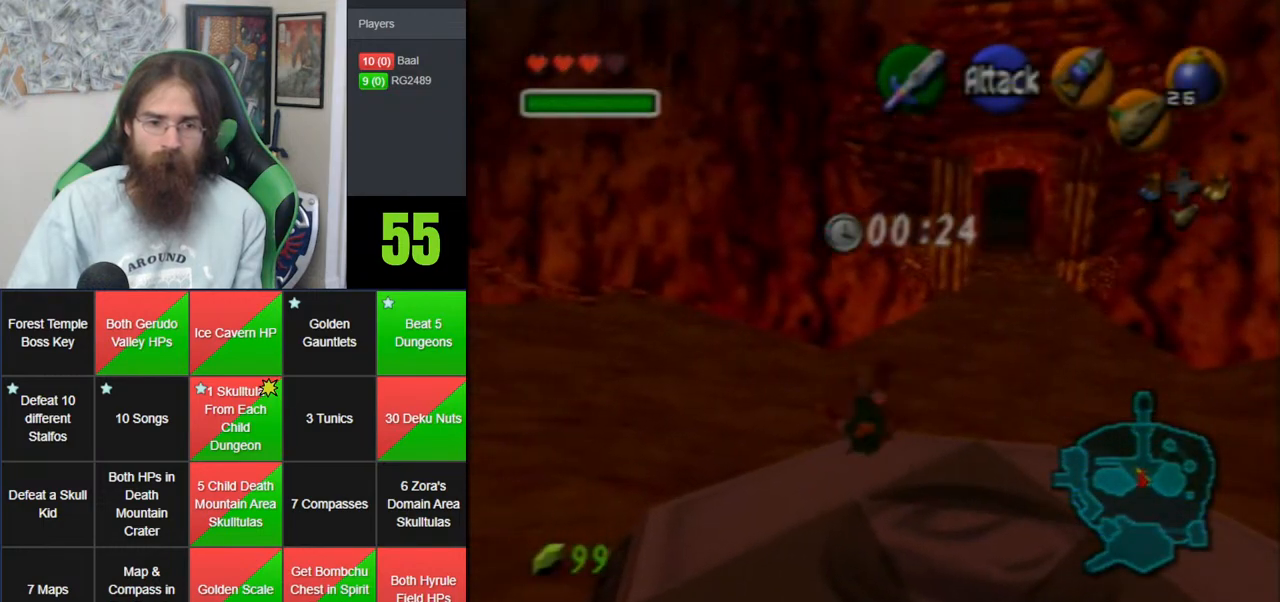
{"buttons": ["A", "Z"], "left_stick": "up-left", "events": [[317, "A", "down"], [450, "Z", "down"]]}
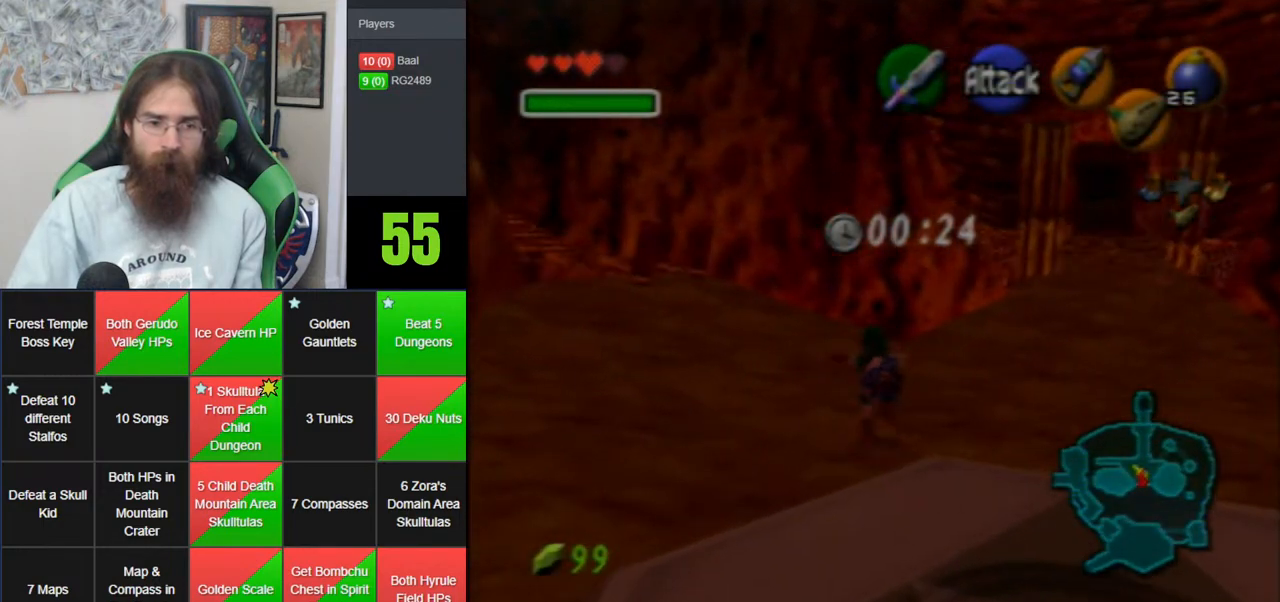
{"buttons": [], "left_stick": "up", "events": [[67, "left_stick", "up"], [100, "A", "up"], [100, "Z", "up"]]}
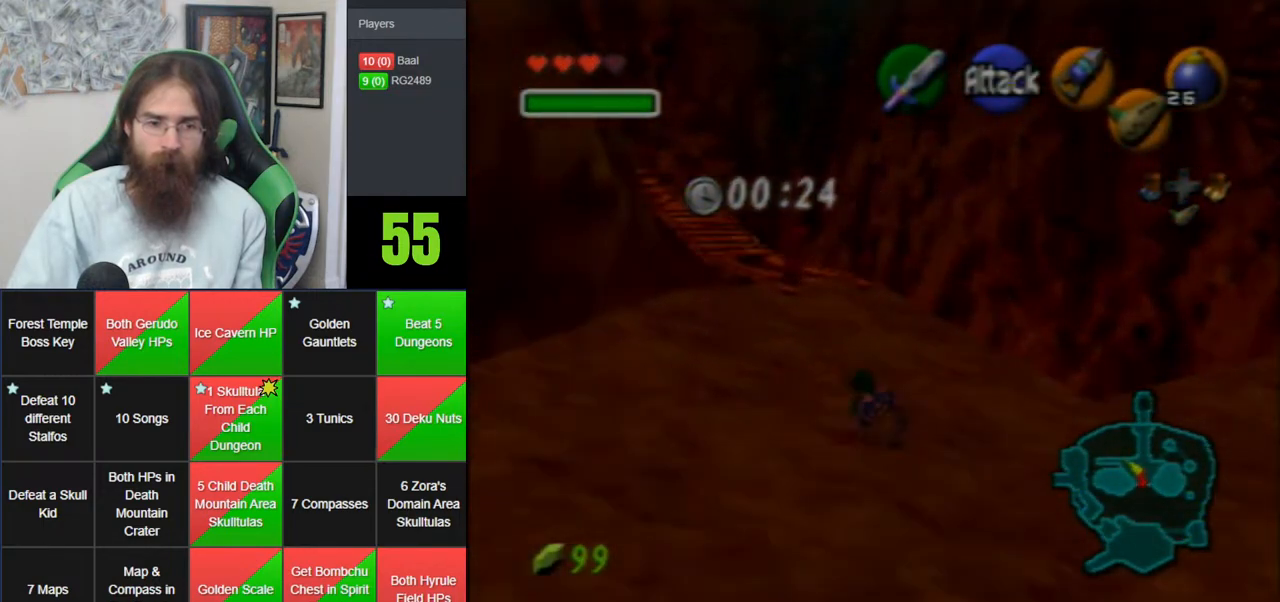
{"buttons": [], "left_stick": "up", "events": [[133, "A", "down"], [483, "A", "up"]]}
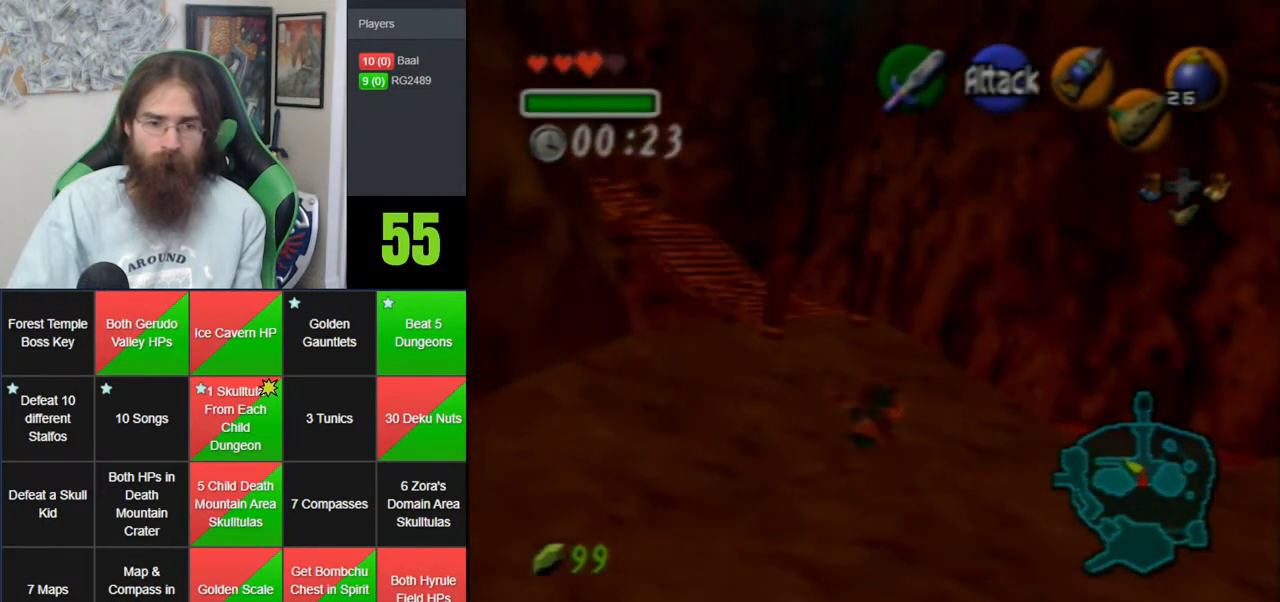
{"buttons": ["A", "Z"], "left_stick": "up-left", "events": [[133, "left_stick", "up-left"], [383, "A", "down"], [450, "Z", "down"]]}
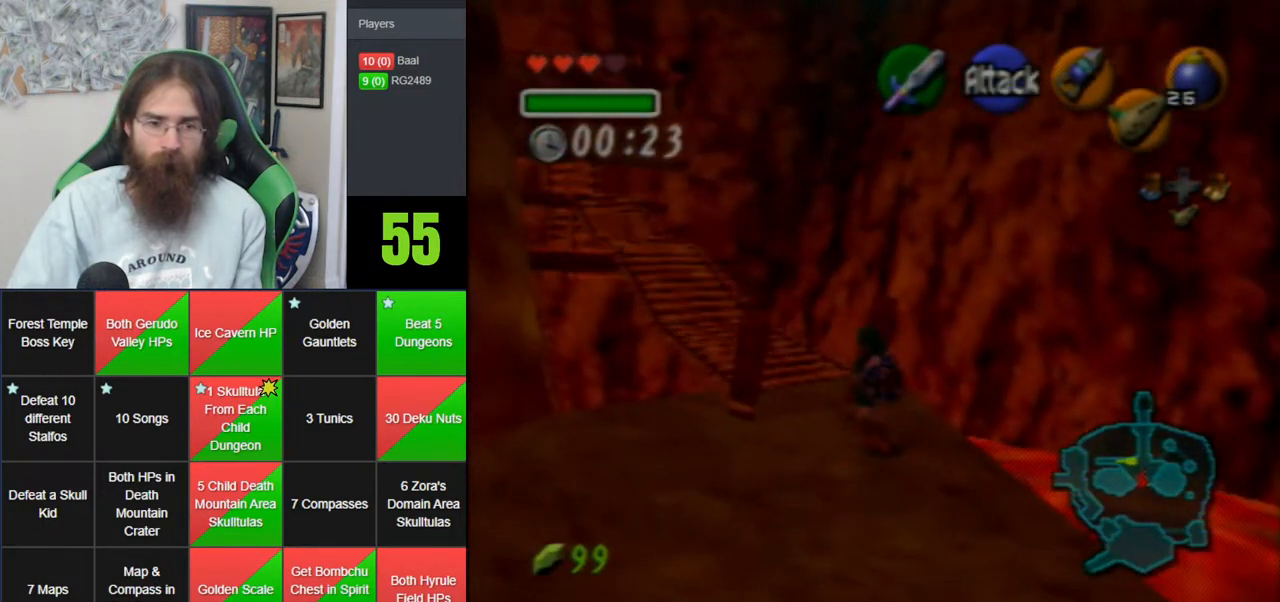
{"buttons": [], "left_stick": "up", "events": [[67, "left_stick", "up"], [100, "Z", "up"], [133, "A", "up"]]}
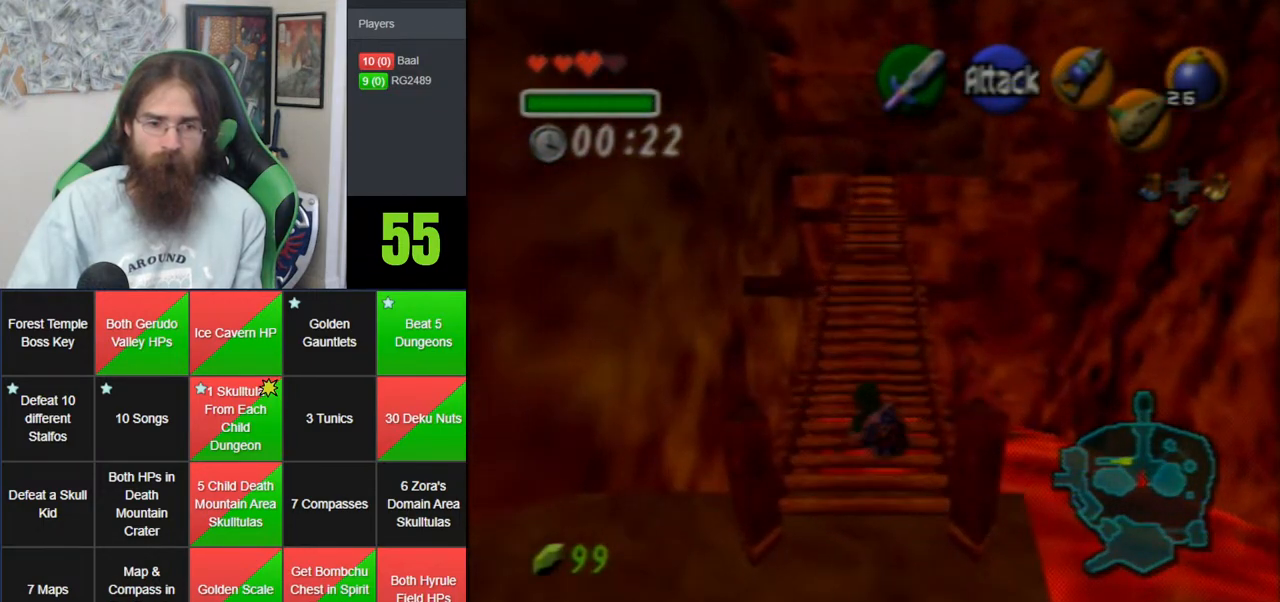
{"buttons": ["A"], "left_stick": "up", "events": [[133, "A", "down"]]}
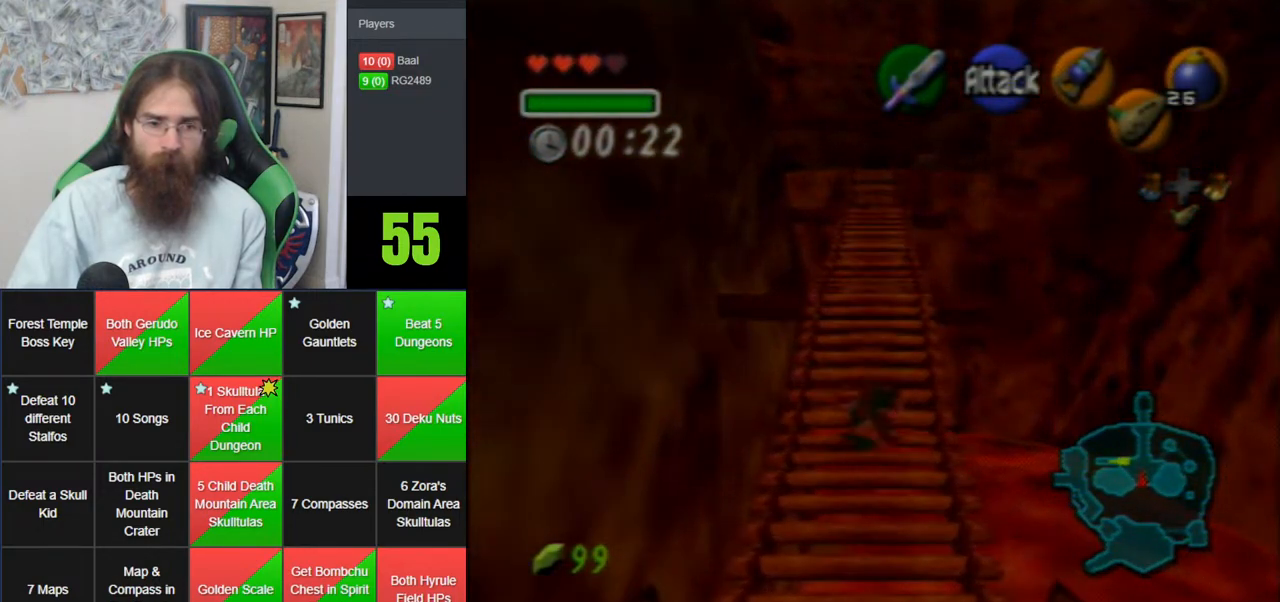
{"buttons": ["A"], "left_stick": "up", "events": [[67, "A", "up"], [417, "A", "down"]]}
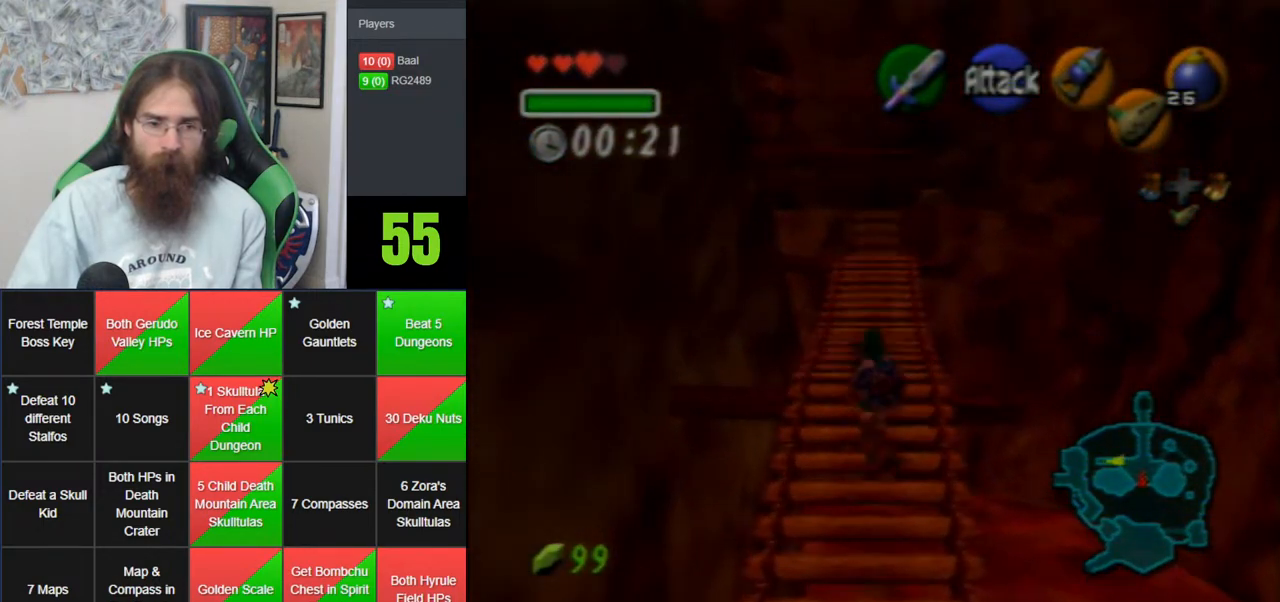
{"buttons": [], "left_stick": "up", "events": [[333, "A", "up"]]}
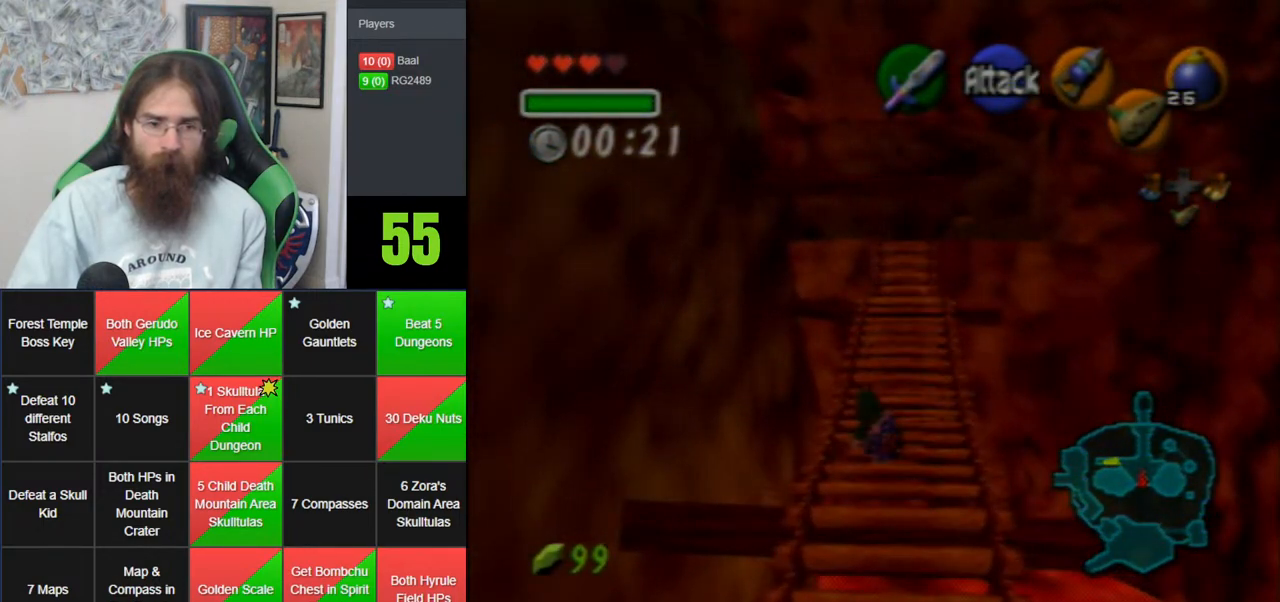
{"buttons": [], "left_stick": "up", "events": [[200, "A", "down"], [483, "A", "up"]]}
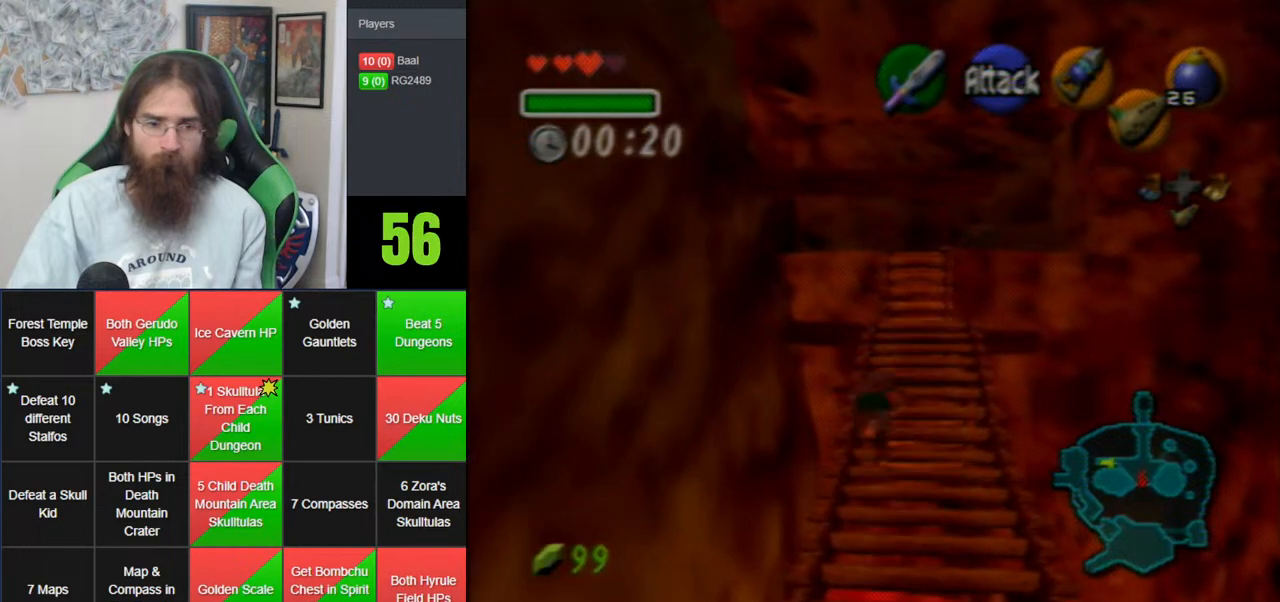
{"buttons": ["C_LEFT"], "left_stick": "up", "events": [[383, "C_LEFT", "down"]]}
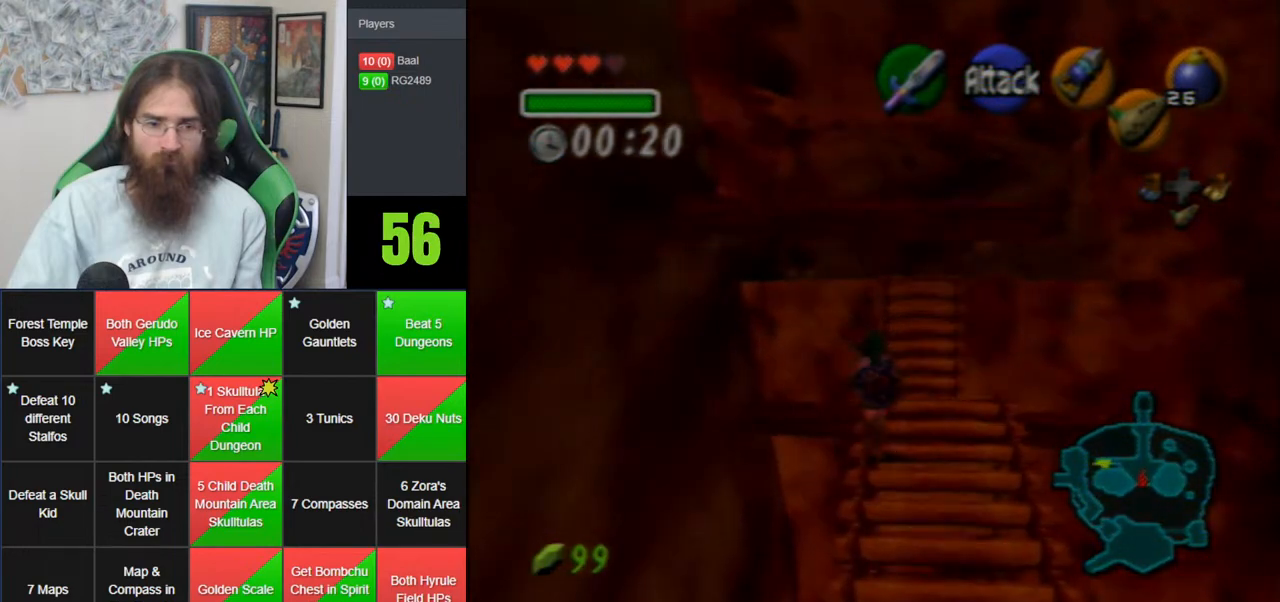
{"buttons": ["C_LEFT"], "left_stick": "down", "events": [[67, "left_stick", "center"], [133, "left_stick", "down"]]}
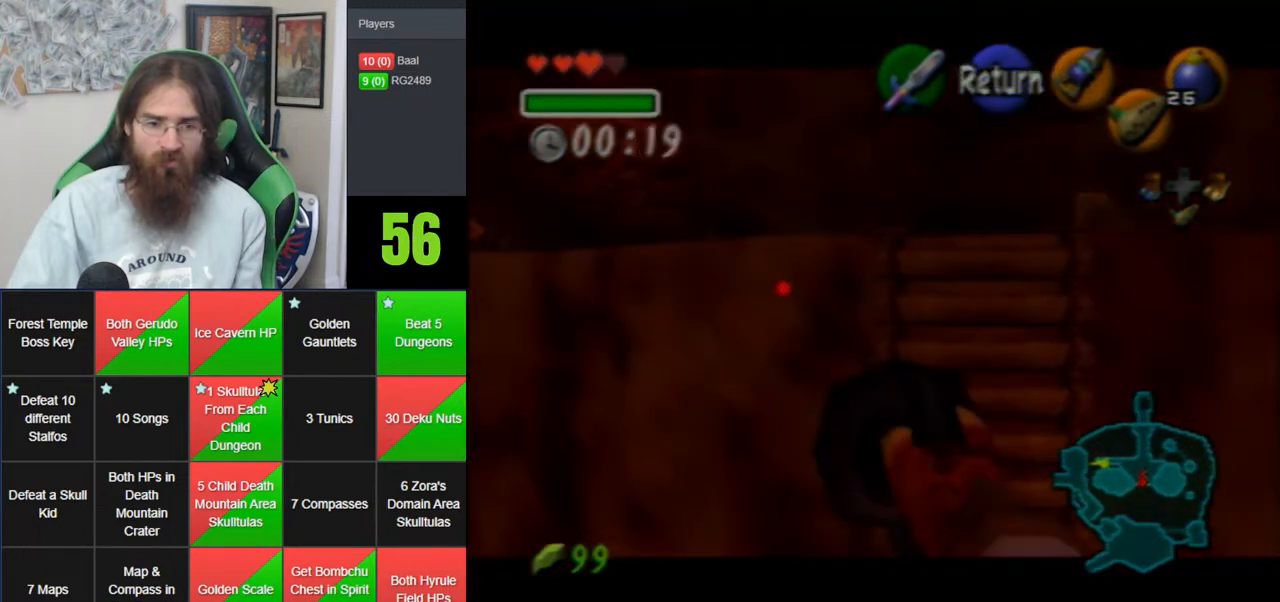
{"buttons": [], "left_stick": "center", "events": [[350, "C_LEFT", "up"], [383, "left_stick", "center"]]}
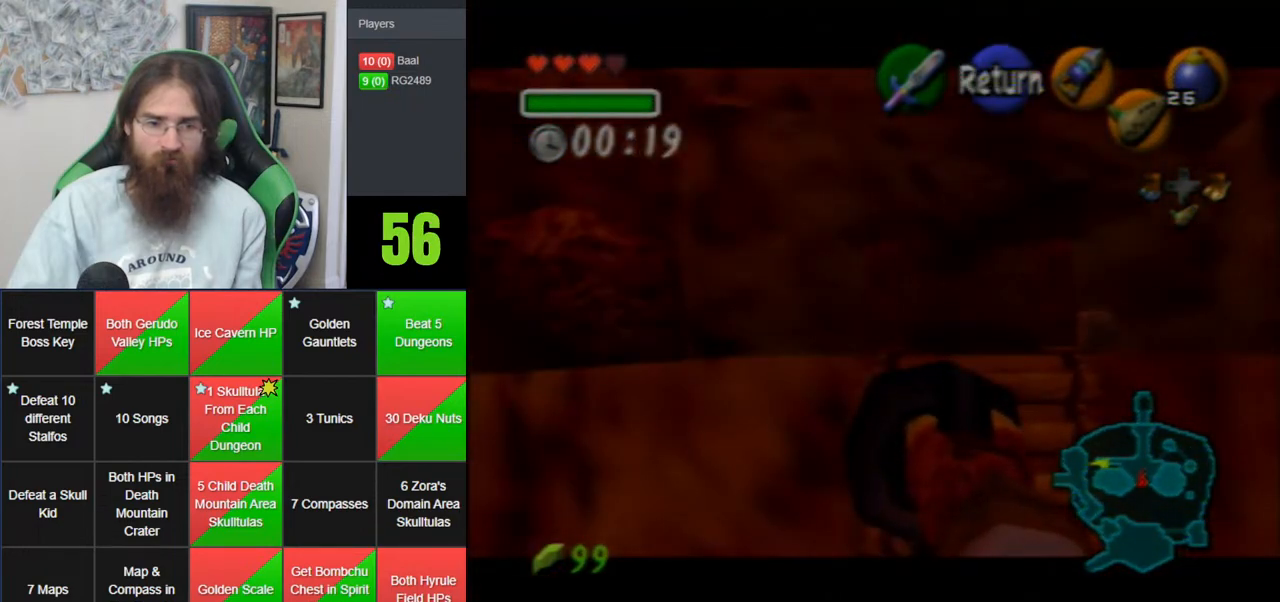
{"buttons": [], "left_stick": "up", "events": [[300, "left_stick", "up"]]}
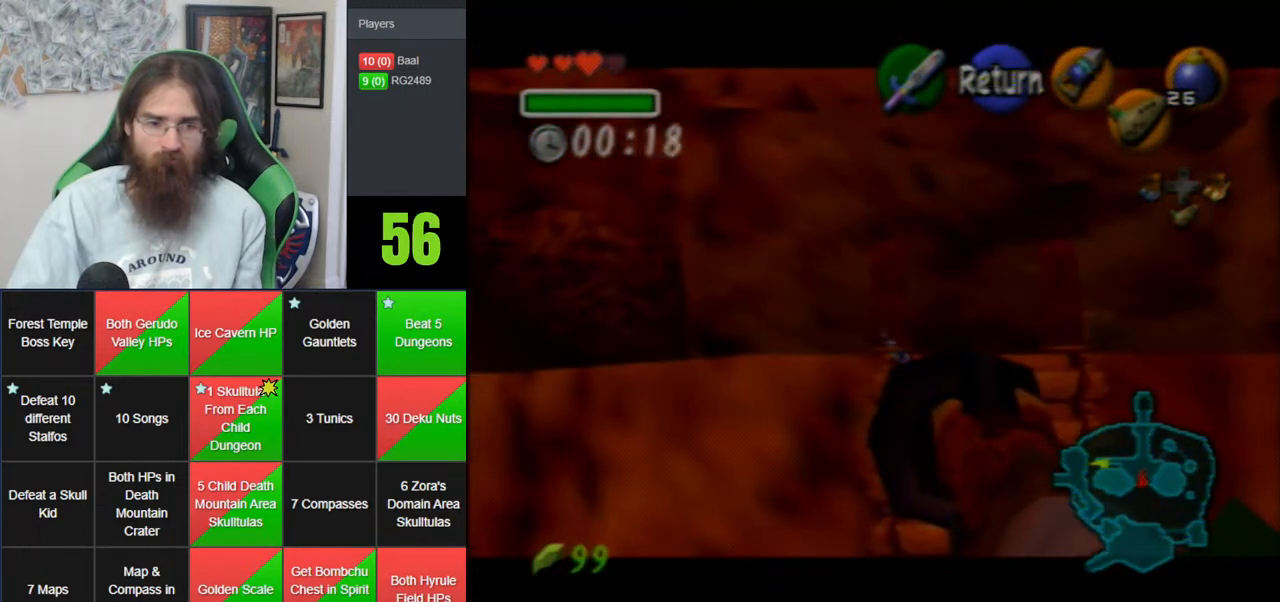
{"buttons": [], "left_stick": "up-left", "events": [[33, "left_stick", "up-left"]]}
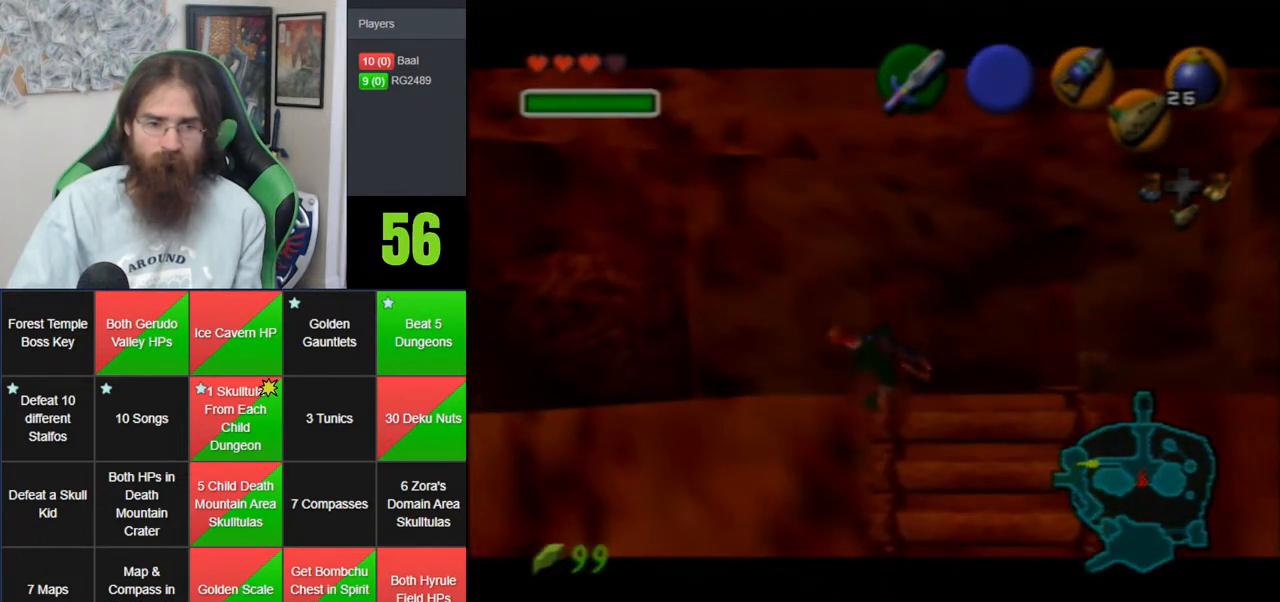
{"buttons": ["A", "Z"], "left_stick": "up-left", "events": [[383, "A", "down"], [383, "Z", "down"]]}
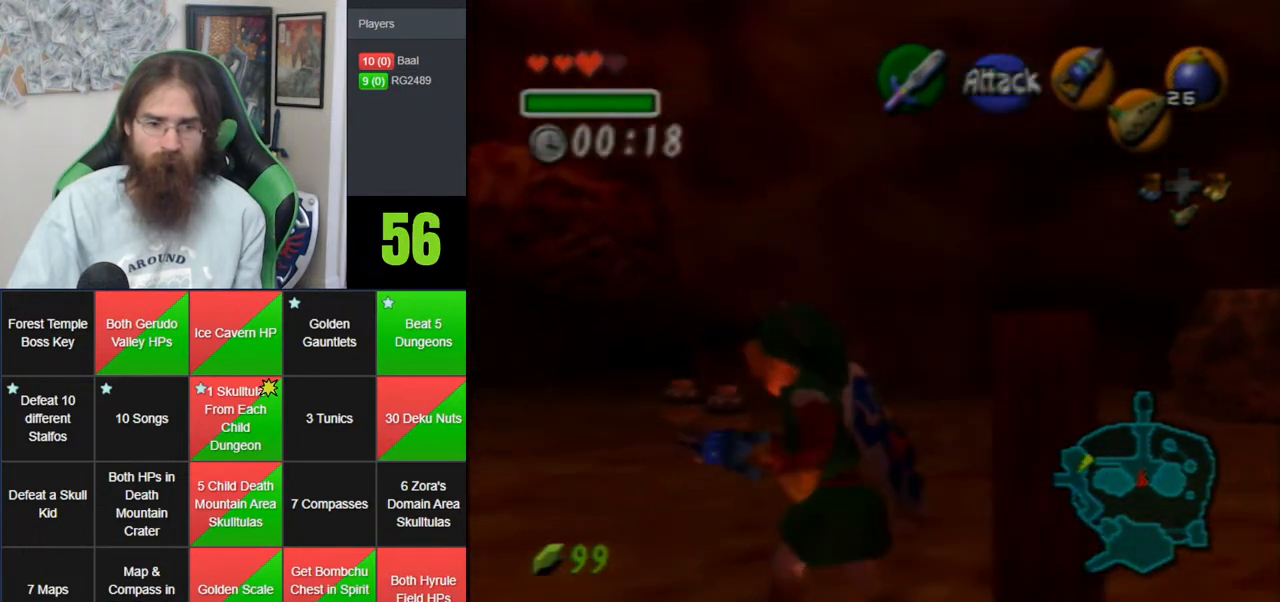
{"buttons": [], "left_stick": "up-left", "events": [[67, "A", "up"], [67, "Z", "up"], [67, "left_stick", "up"], [450, "left_stick", "up-left"]]}
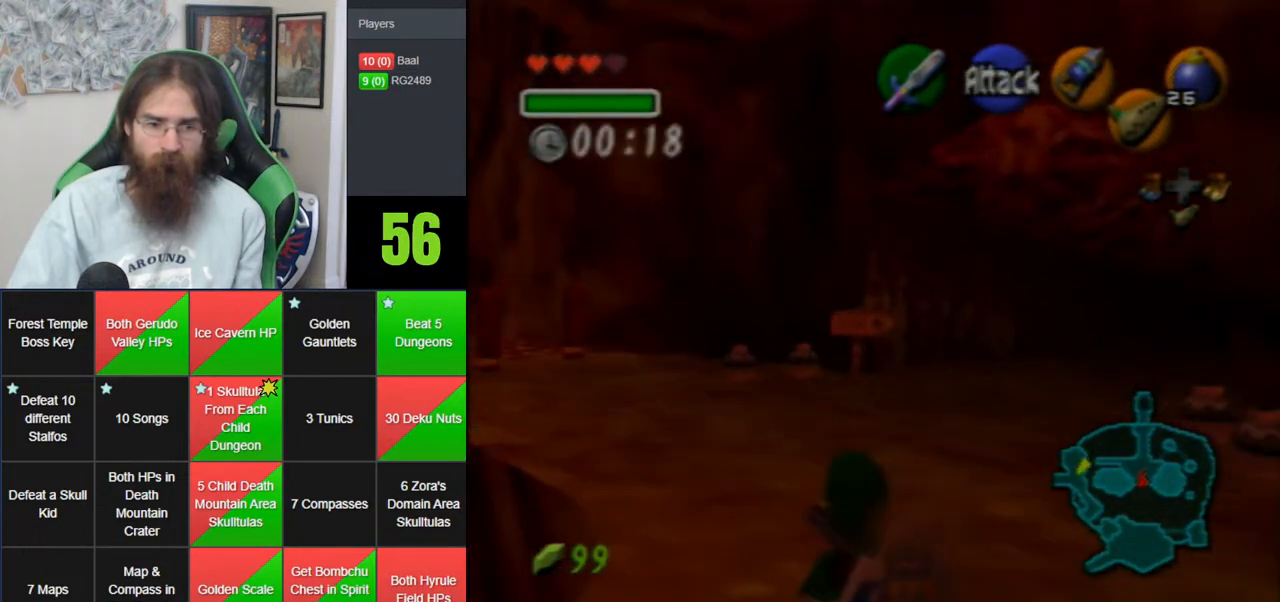
{"buttons": [], "left_stick": "up", "events": [[167, "A", "down"], [200, "Z", "down"], [317, "left_stick", "up"], [350, "Z", "up"], [383, "A", "up"]]}
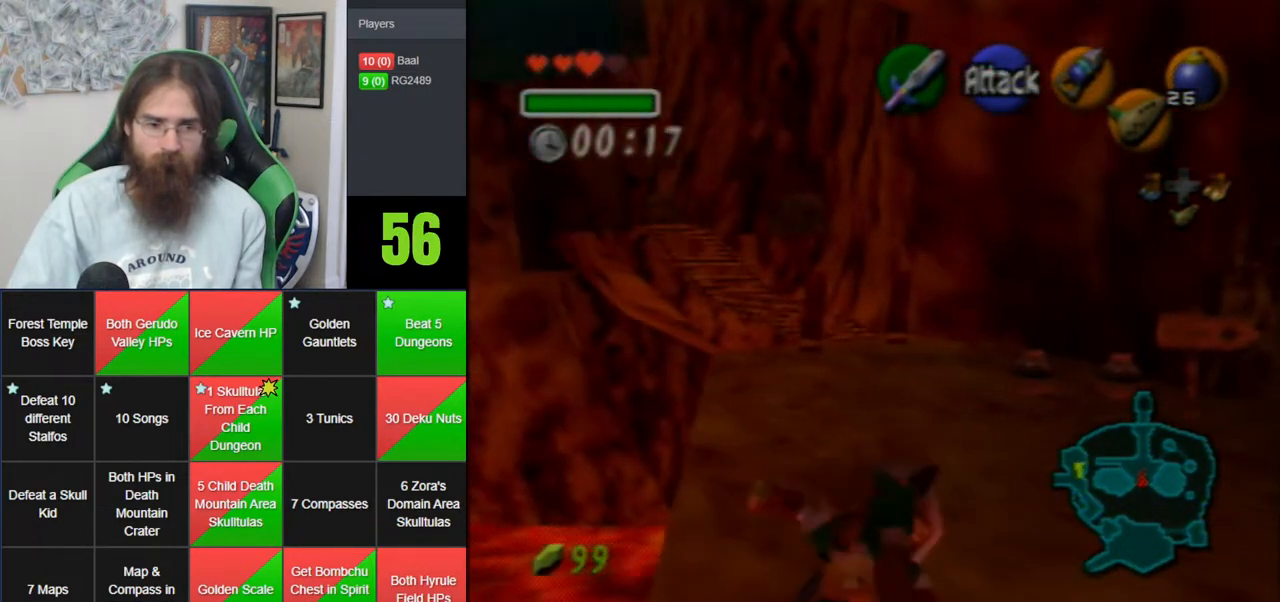
{"buttons": ["A"], "left_stick": "up", "events": [[383, "A", "down"]]}
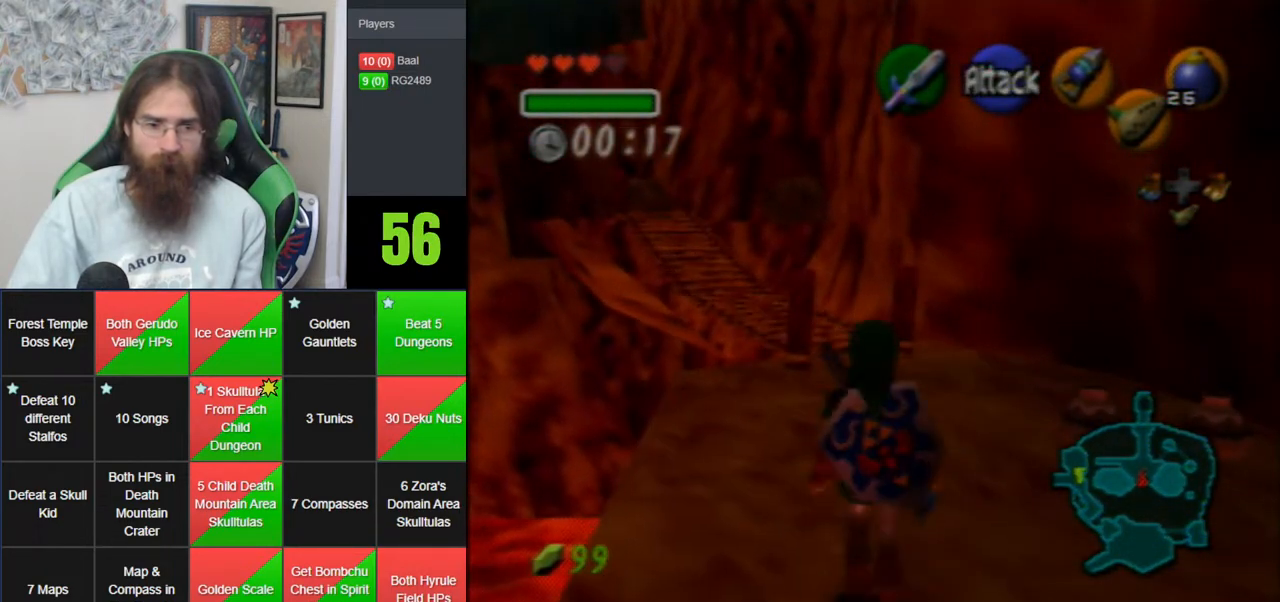
{"buttons": [], "left_stick": "up", "events": [[317, "A", "up"]]}
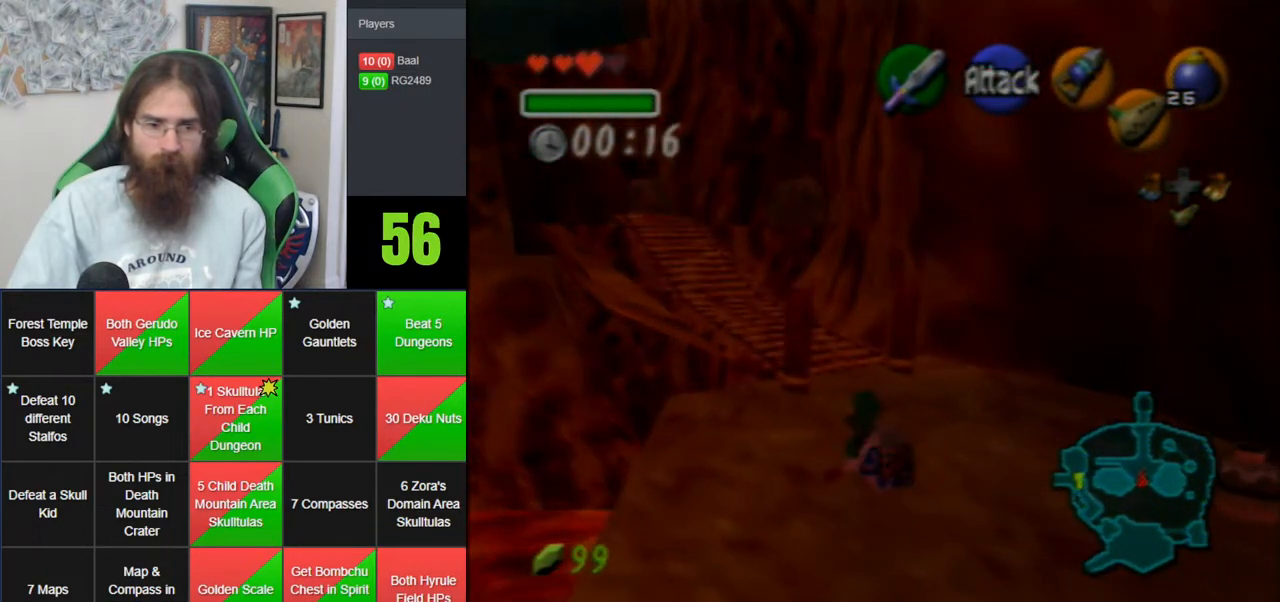
{"buttons": [], "left_stick": "up", "events": [[133, "A", "down"], [133, "Z", "down"], [283, "Z", "up"], [317, "A", "up"]]}
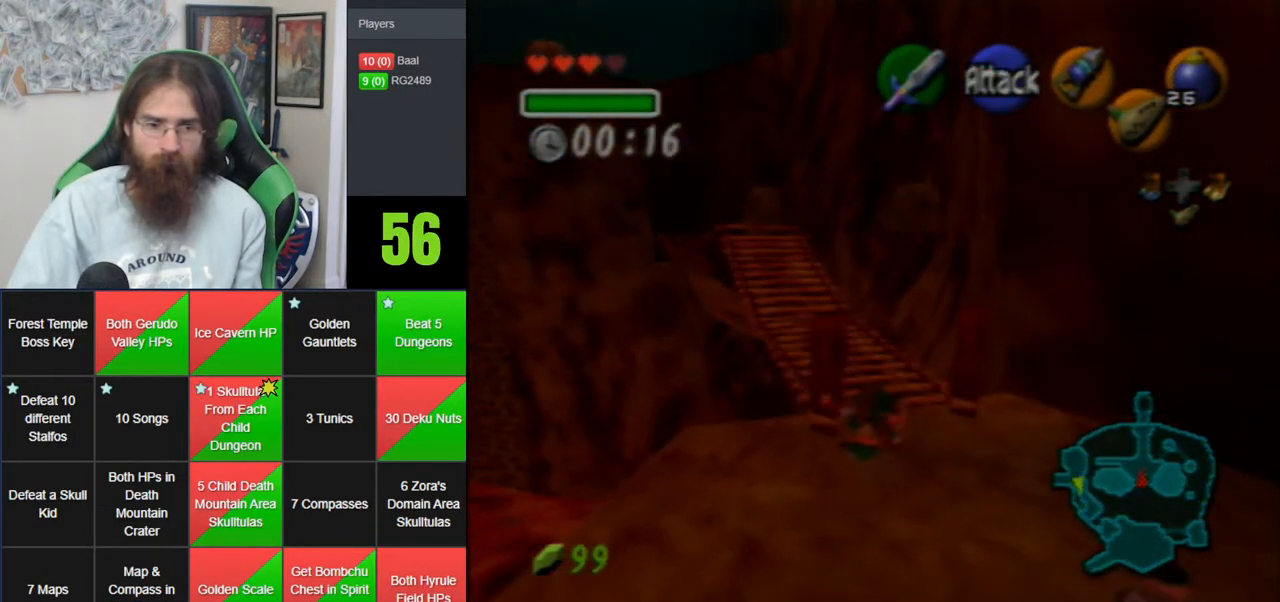
{"buttons": [], "left_stick": "up", "events": [[283, "Z", "down"], [383, "Z", "up"]]}
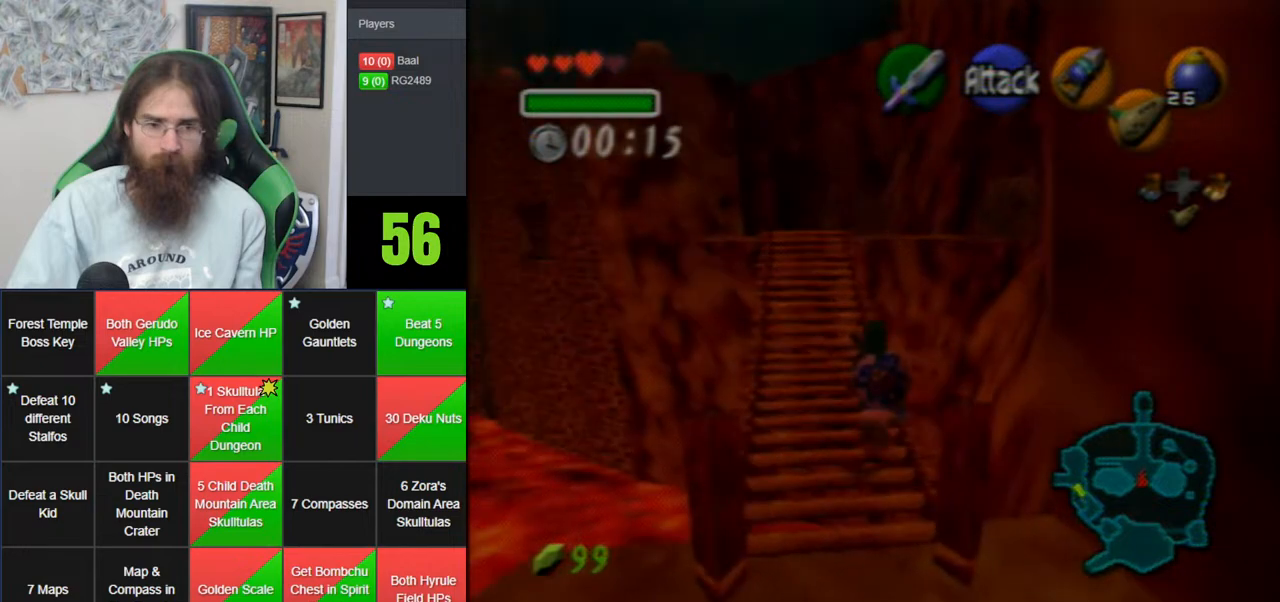
{"buttons": [], "left_stick": "center", "events": [[483, "left_stick", "center"]]}
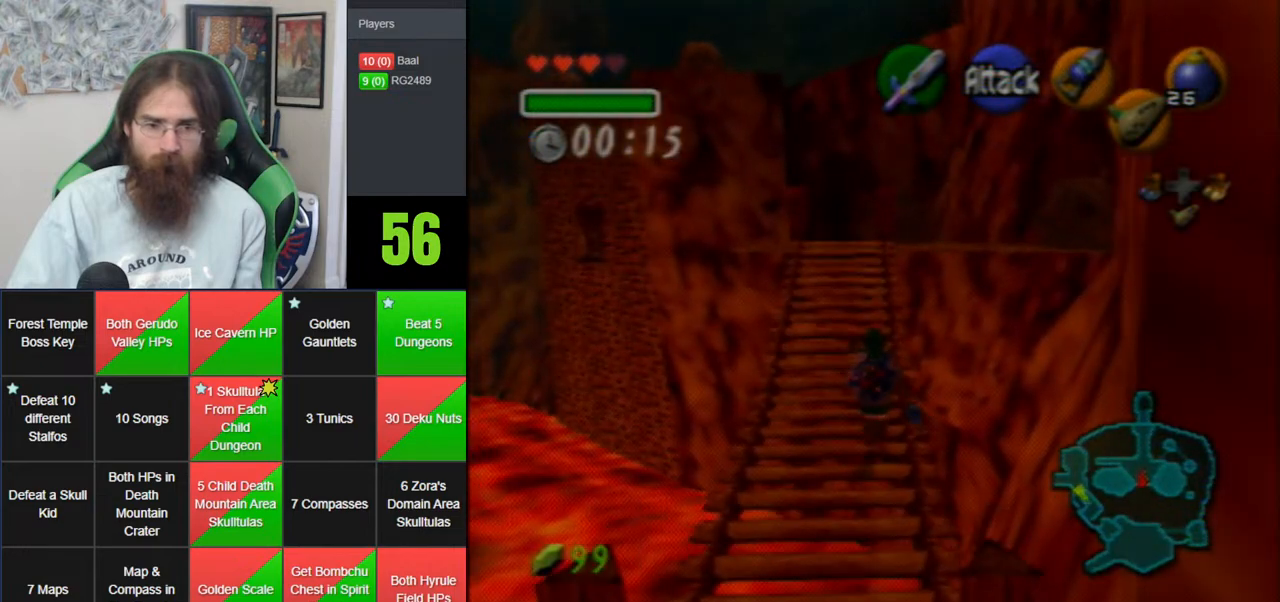
{"buttons": ["Z"], "left_stick": "right", "events": [[67, "left_stick", "down"], [200, "Z", "down"], [267, "left_stick", "center"], [350, "left_stick", "right"]]}
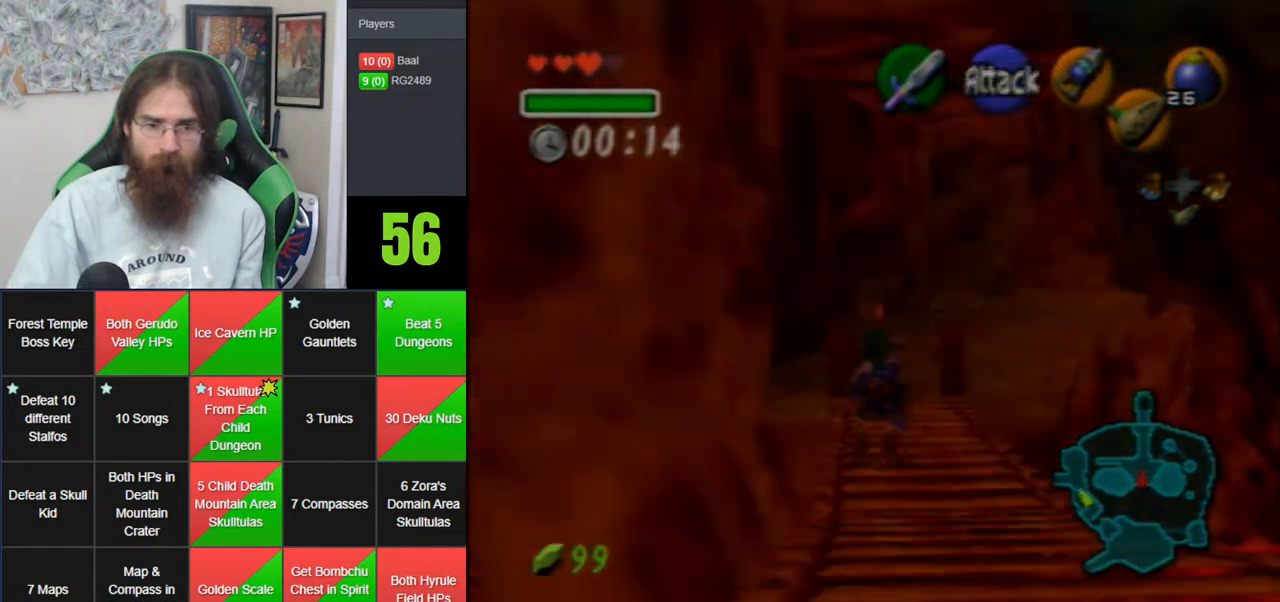
{"buttons": ["Z"], "left_stick": "down", "events": [[133, "left_stick", "down"], [200, "A", "down"], [317, "C_DOWN", "down"], [383, "A", "up"], [450, "C_DOWN", "up"]]}
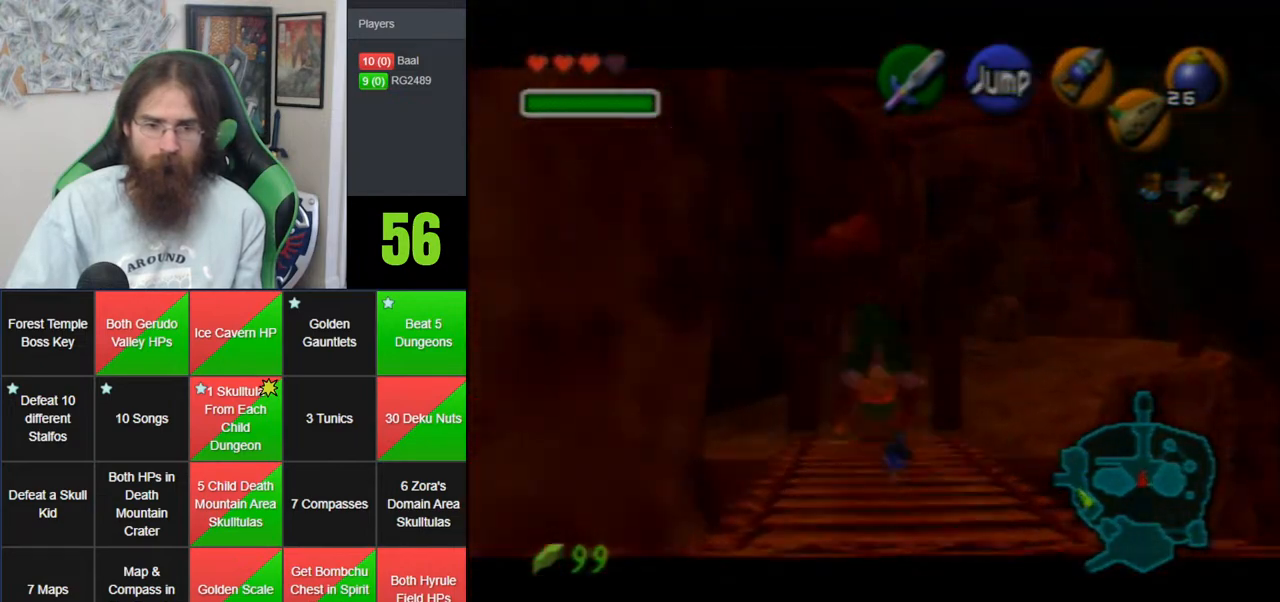
{"buttons": ["Z", "C_DOWN"], "left_stick": "down", "events": [[300, "A", "down"], [417, "C_DOWN", "down"], [483, "A", "up"]]}
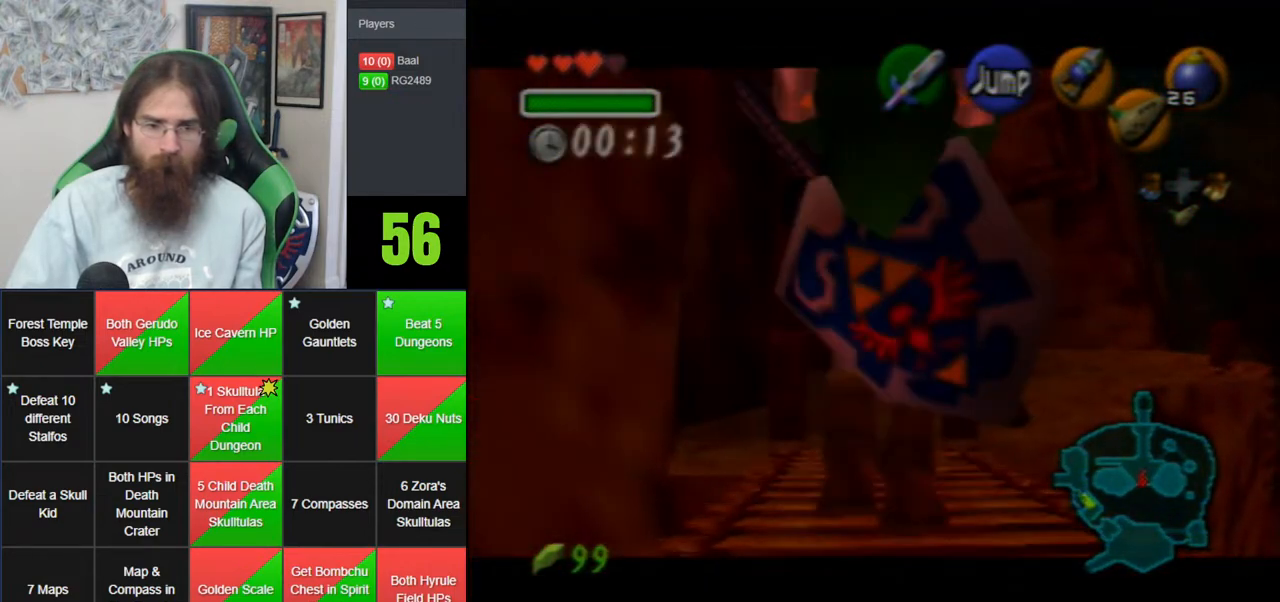
{"buttons": ["A", "Z", "C_DOWN"], "left_stick": "down", "events": [[33, "C_DOWN", "up"], [350, "A", "down"], [483, "C_DOWN", "down"]]}